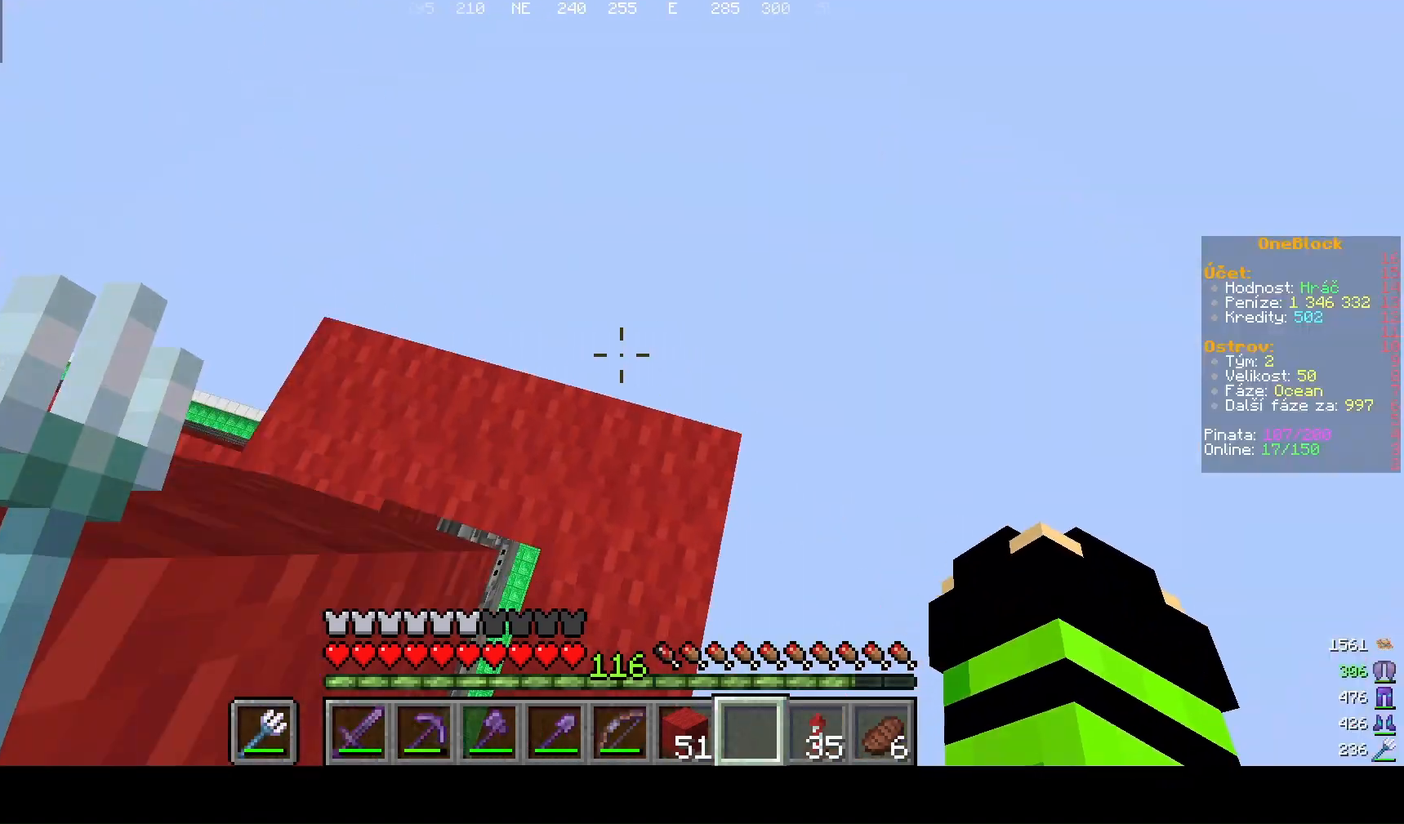
Gameplay with keyboard and mouse; each line is a JSON object with the keys and mouse buttons held at the frame after it. "events" lists presses ("down") and releases ("up") of "a", "d", "s", "w", "mouse_left" and "mouse_right" between this image and that frame as [ms after this image, input, new state], when the widget could be followed in between. "mouse_left", "mouse_right" = the "left", "right" buttons of the "mouse" list. No other keys are recorded. Fast repeated clicks can show as one long hold. Mouse movement is not recorded.
{"keys": ["w"], "mouse": [], "events": []}
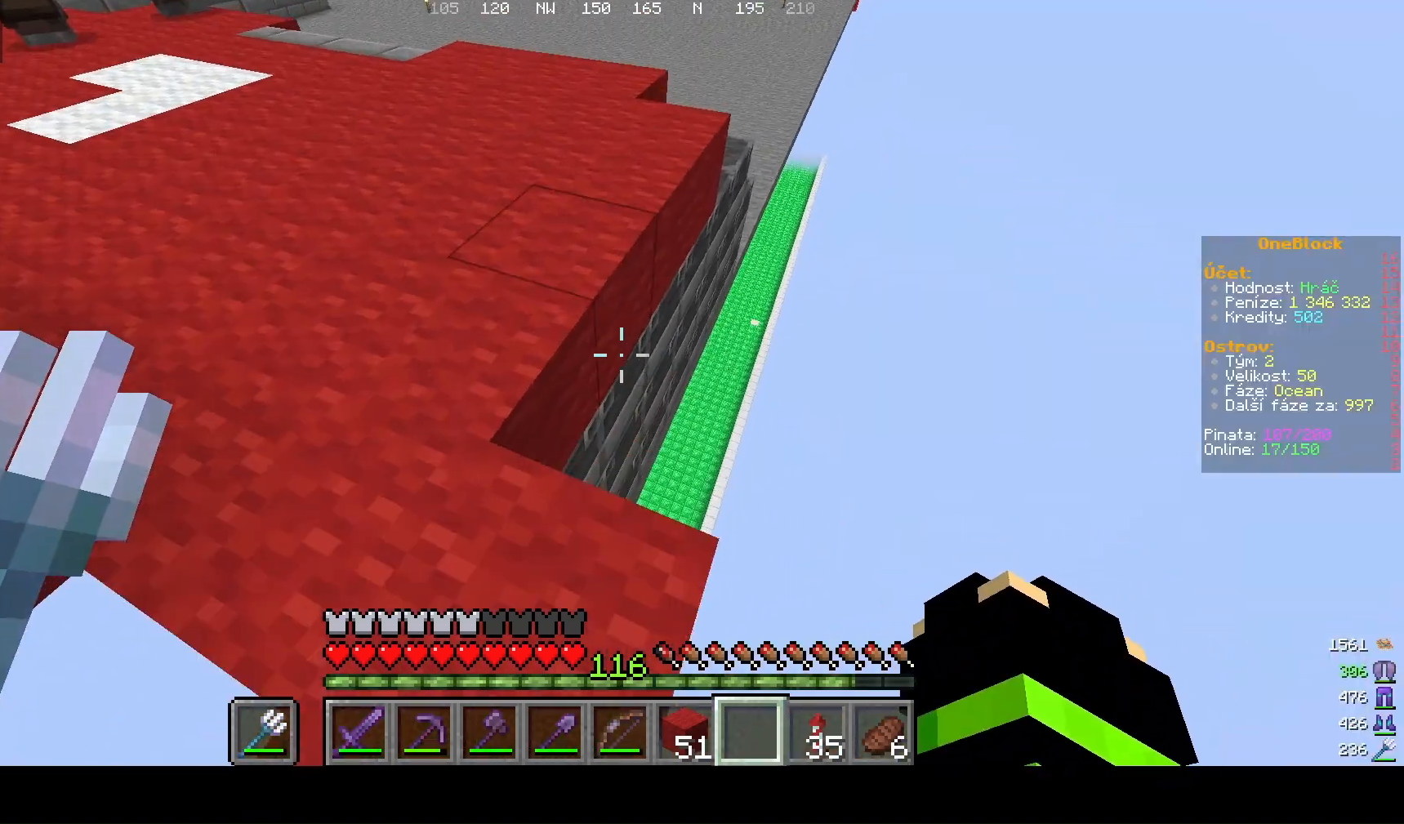
{"keys": ["a", "w"], "mouse": []}
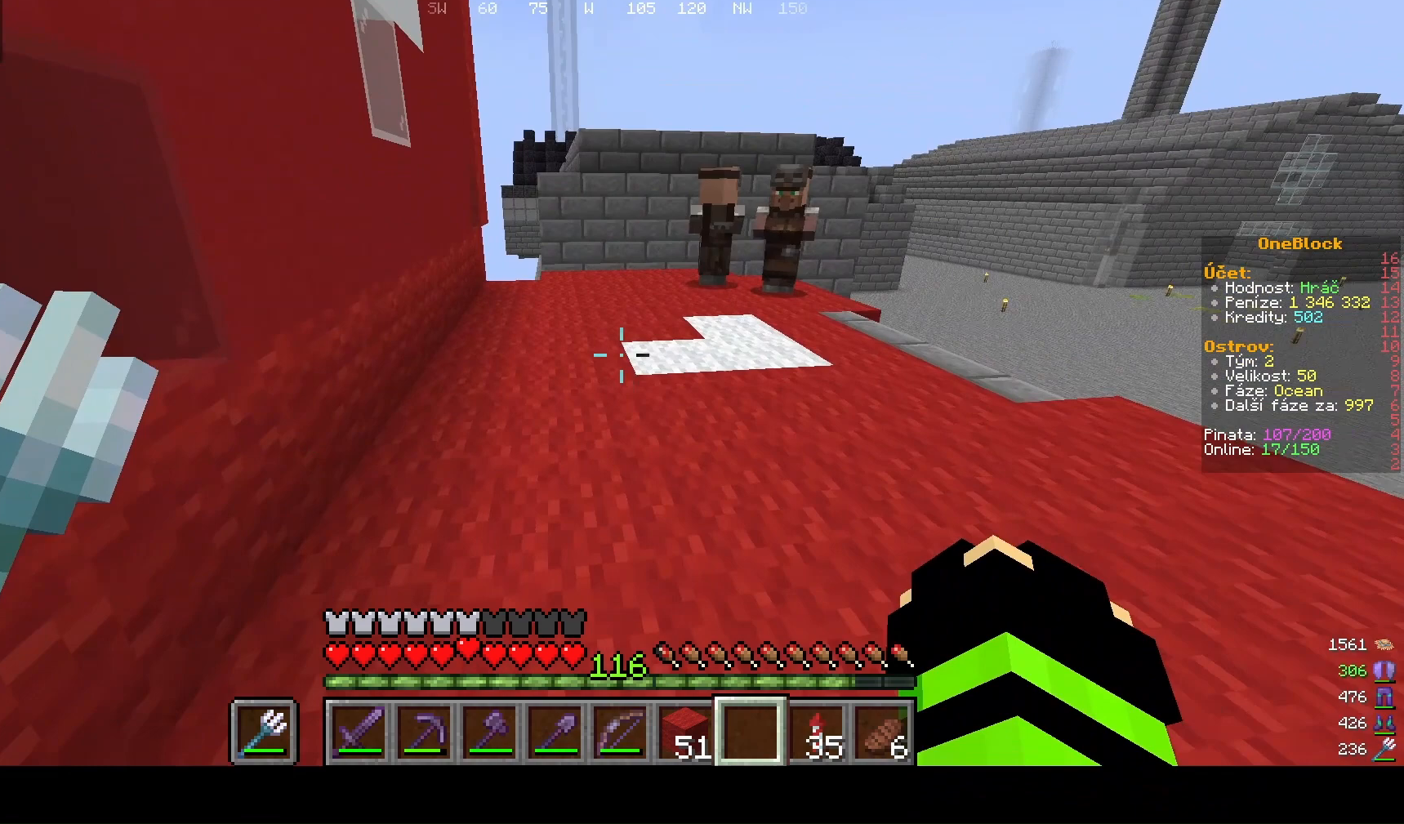
{"keys": ["d"], "mouse": []}
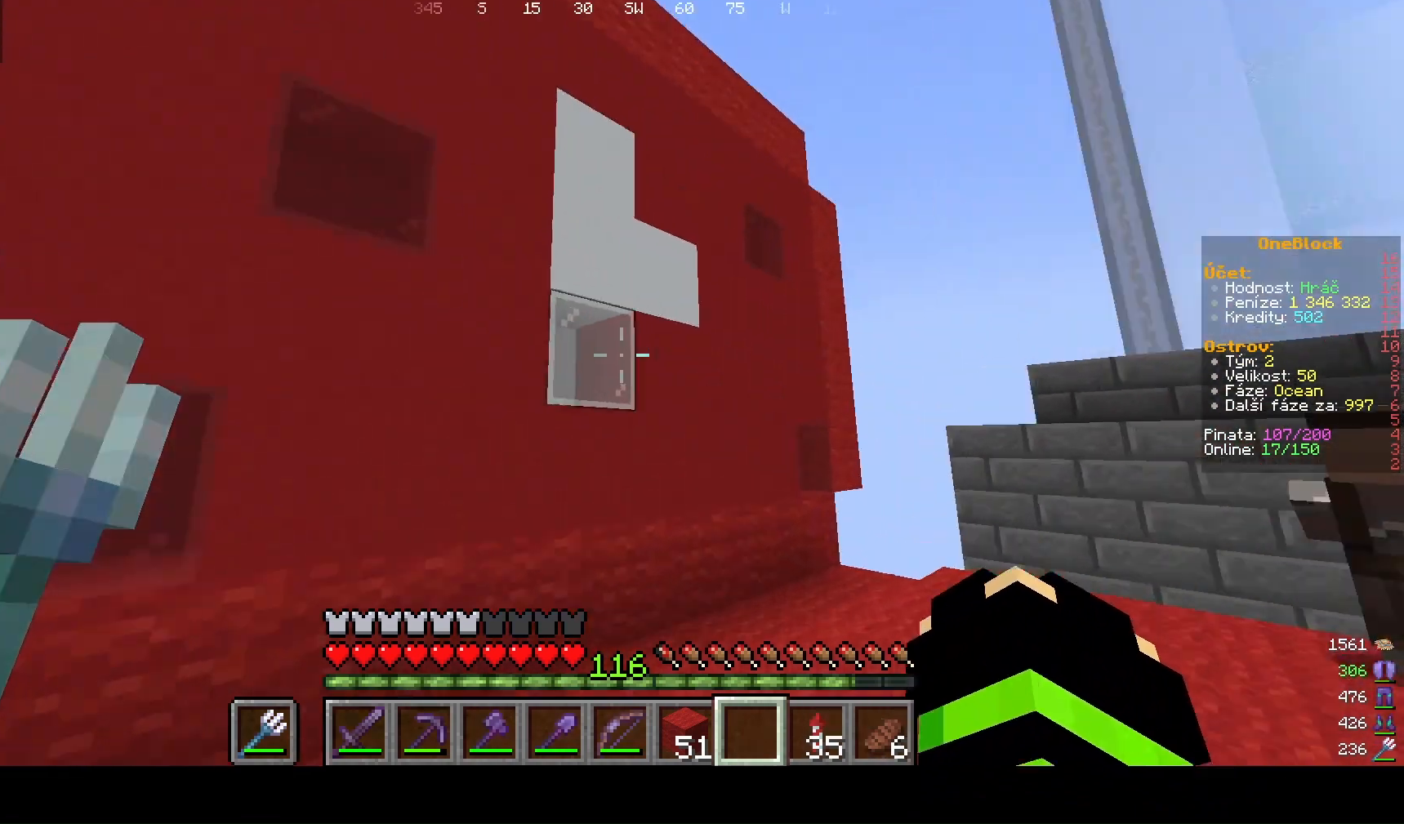
{"keys": ["s"], "mouse": [], "events": [[467, "d", "up"], [467, "s", "down"]]}
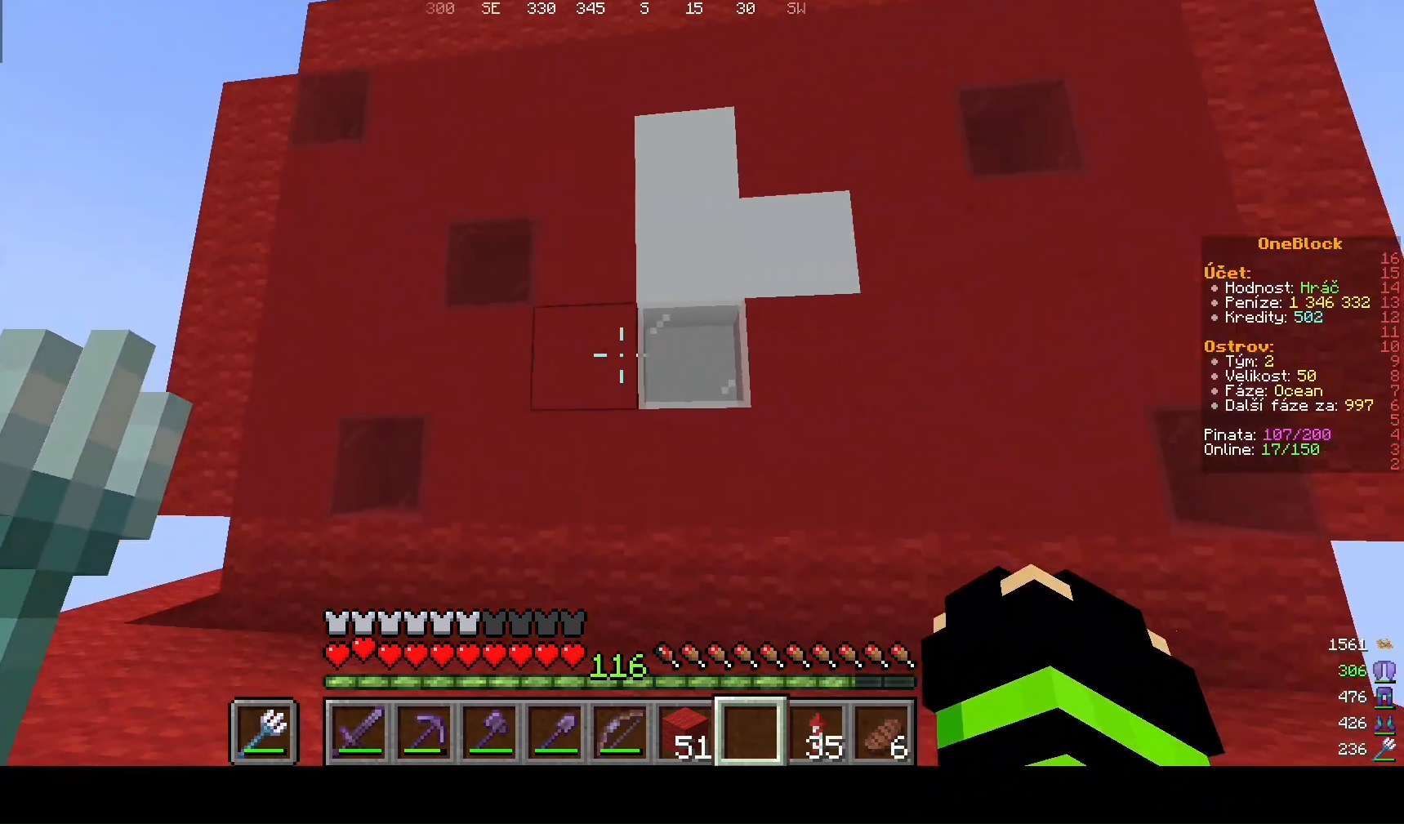
{"keys": [], "mouse": [], "events": [[400, "s", "up"]]}
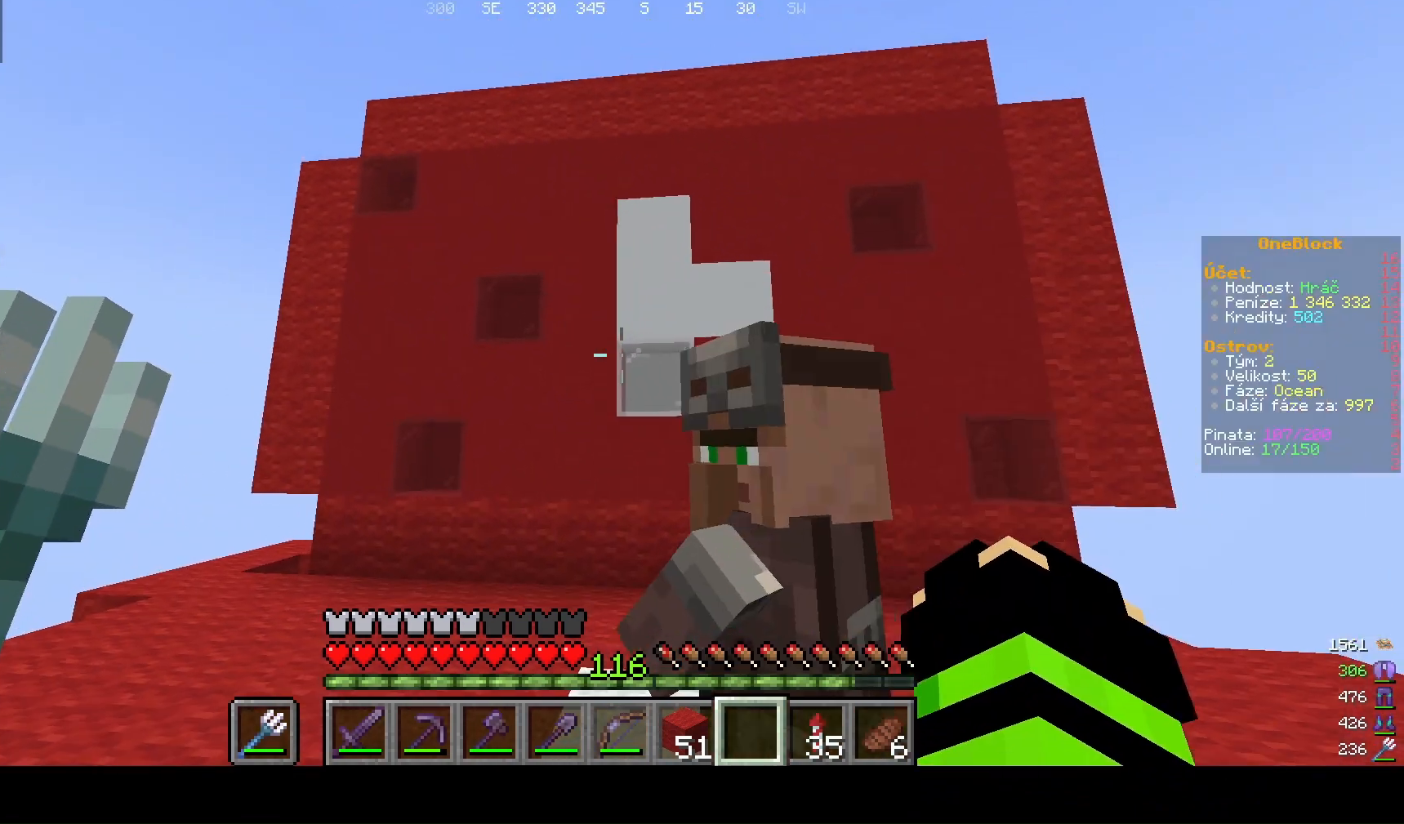
{"keys": [], "mouse": [], "events": [[133, "a", "down"], [267, "a", "up"]]}
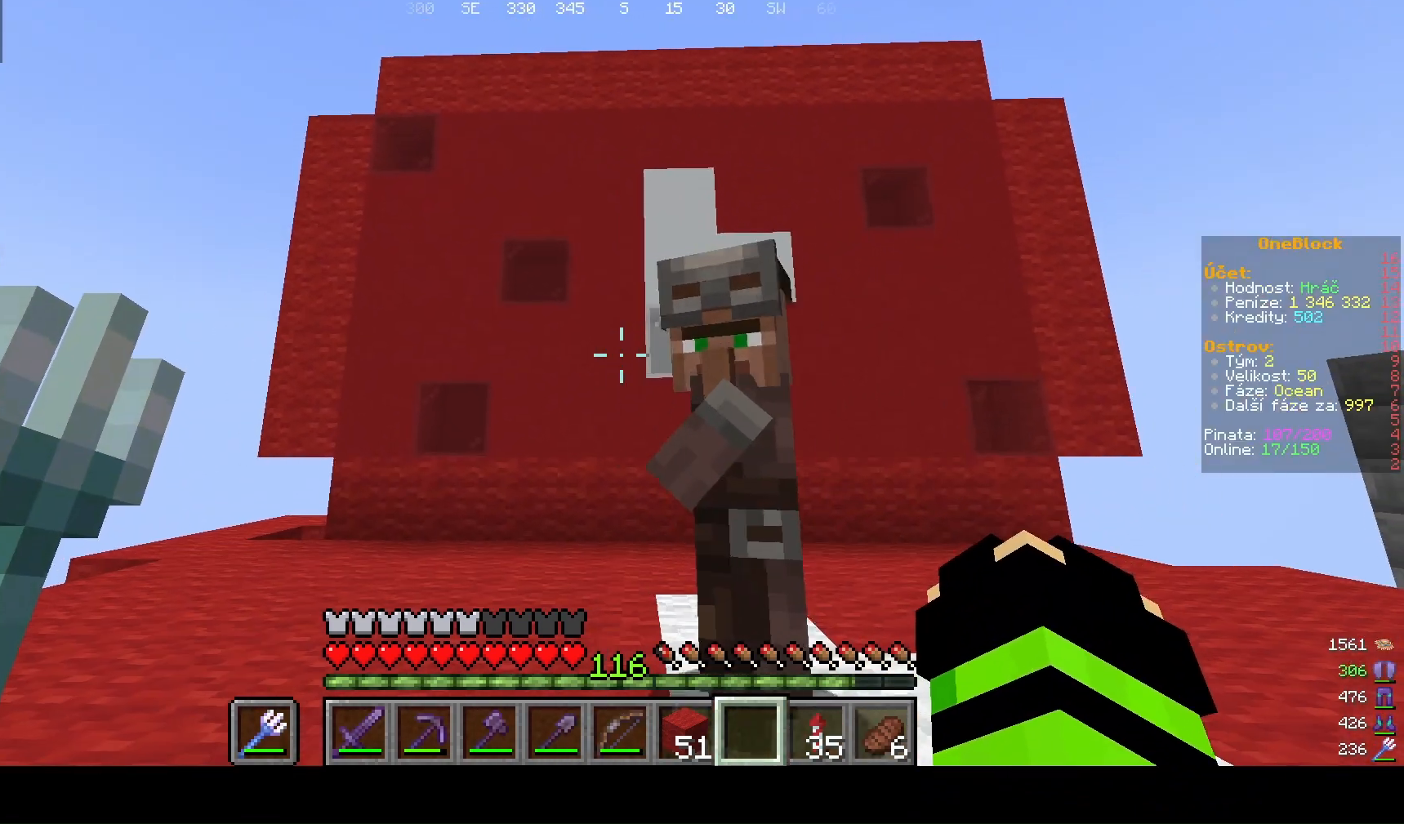
{"keys": ["d"], "mouse": [], "events": [[433, "d", "down"]]}
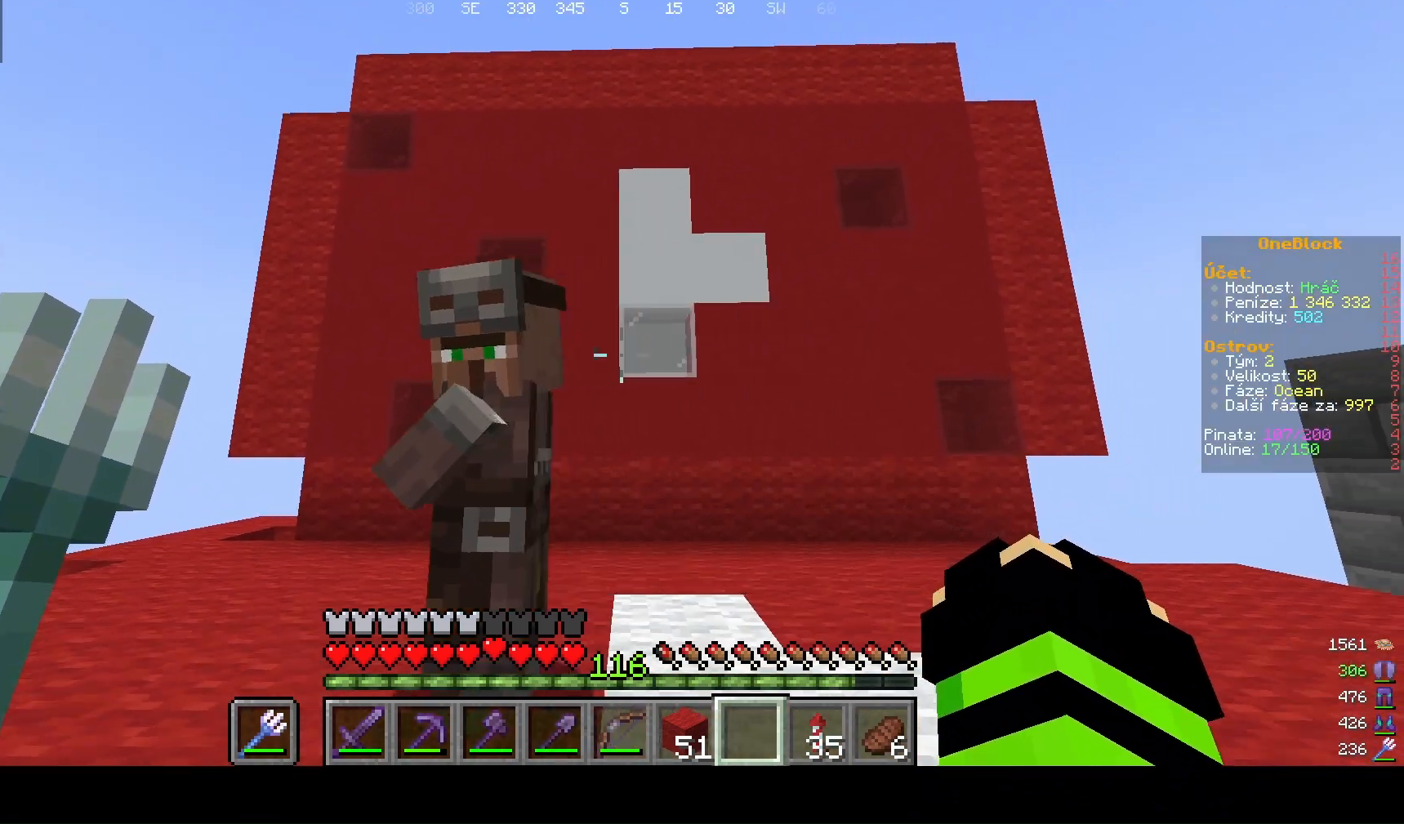
{"keys": ["d", "w"], "mouse": [], "events": [[133, "w", "down"], [267, "d", "up"], [467, "d", "down"]]}
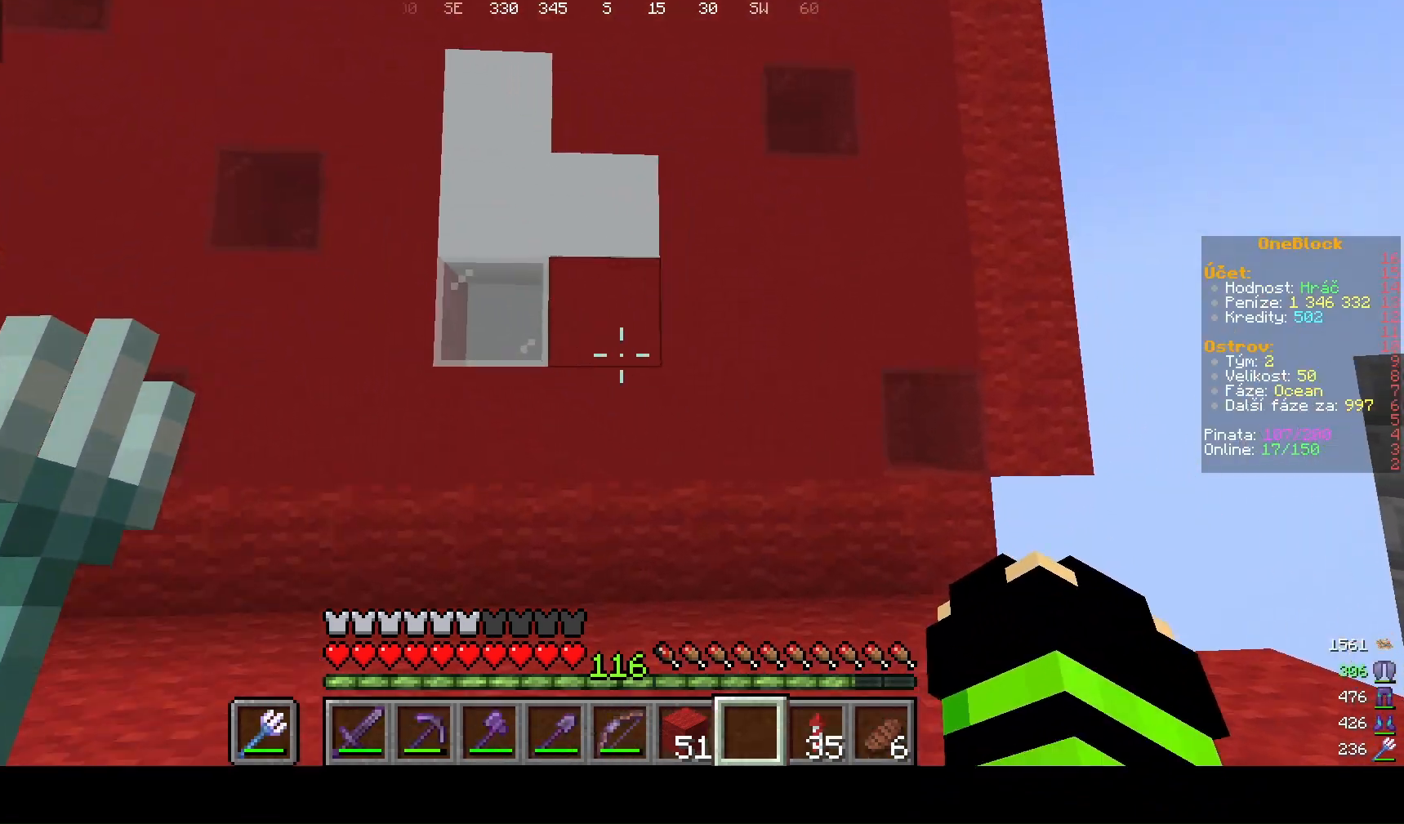
{"keys": [], "mouse": [], "events": [[67, "w", "up"], [433, "d", "up"]]}
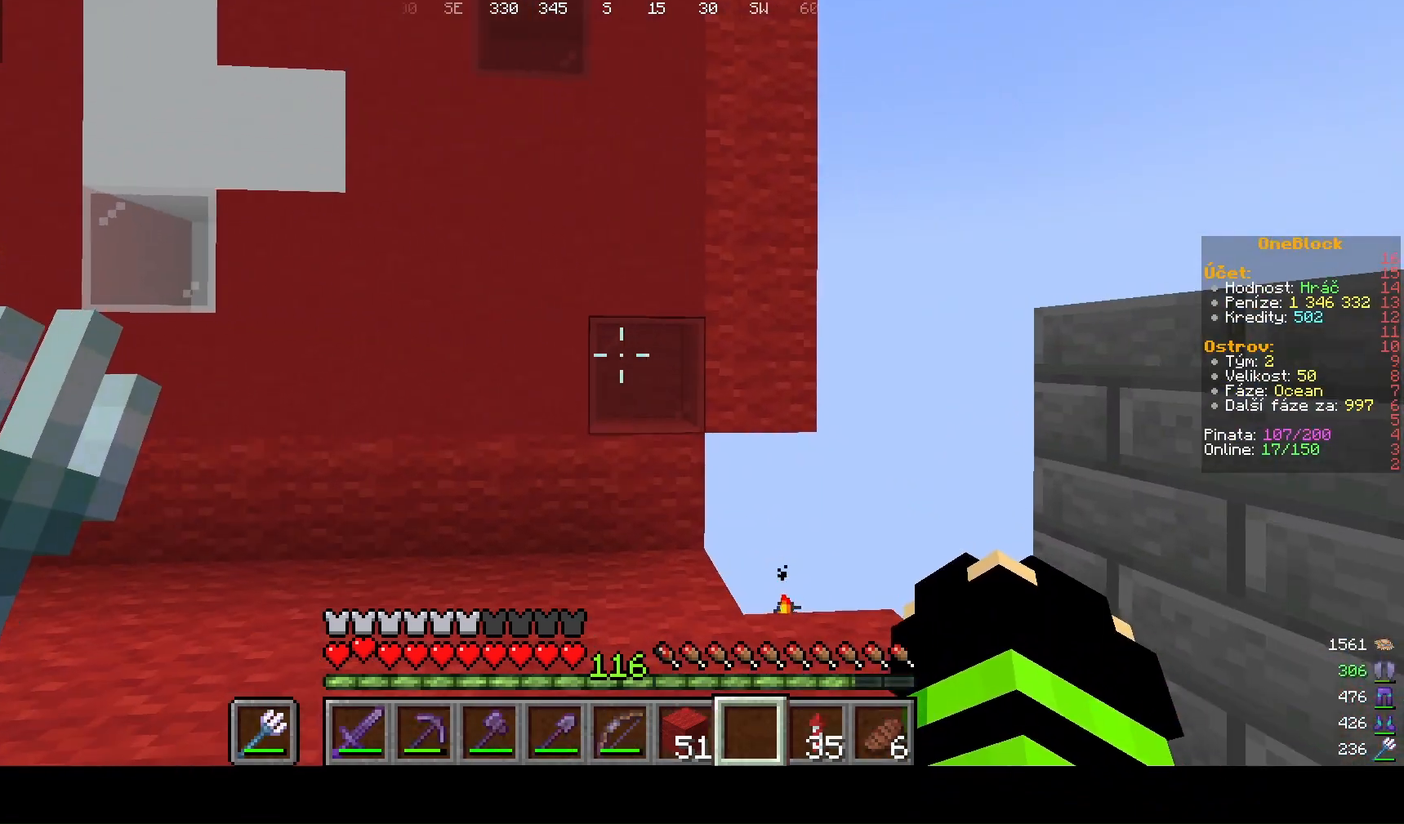
{"keys": ["a"], "mouse": [], "events": [[200, "a", "down"]]}
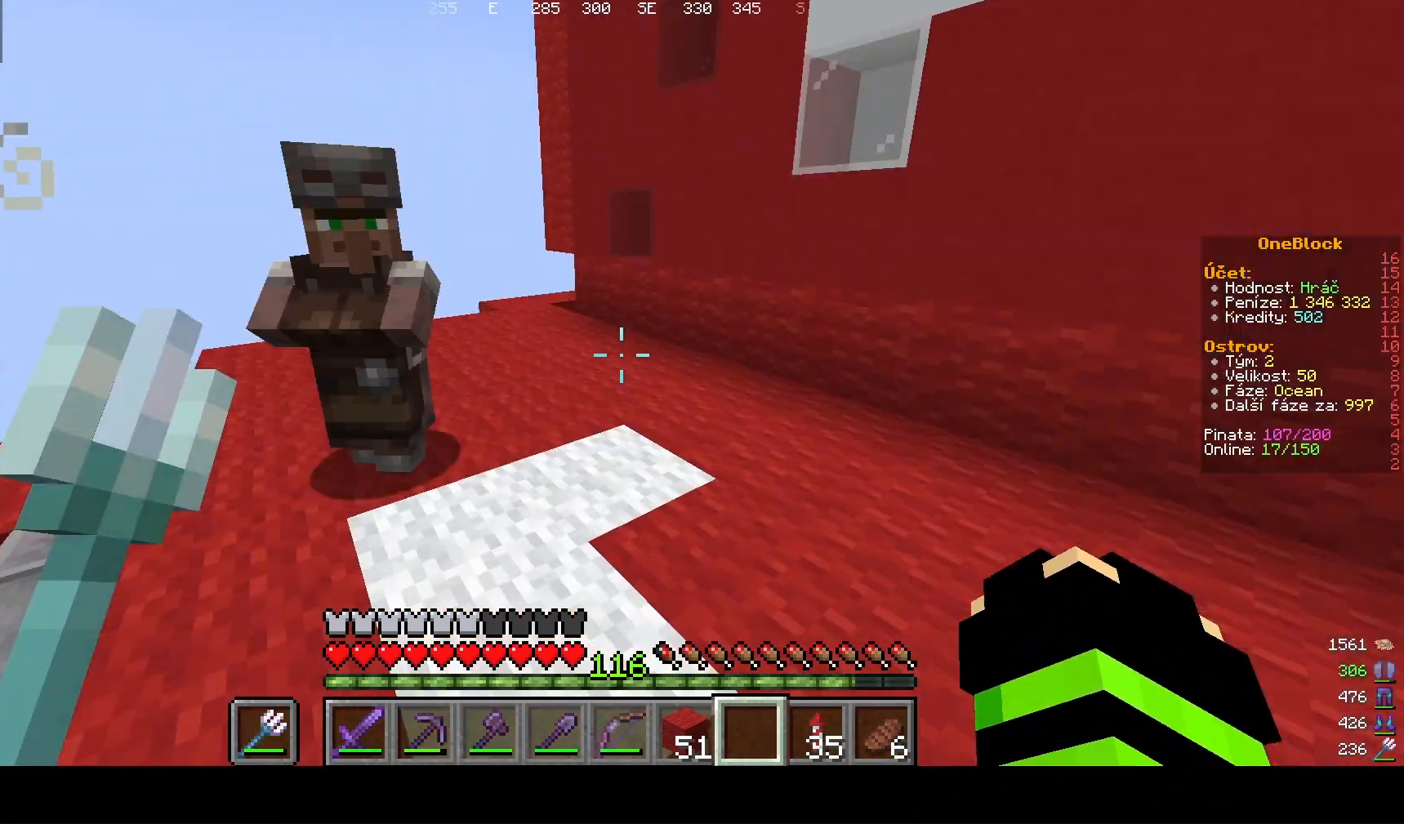
{"keys": ["a", "w"], "mouse": [], "events": [[167, "w", "down"], [300, "a", "up"], [433, "a", "down"]]}
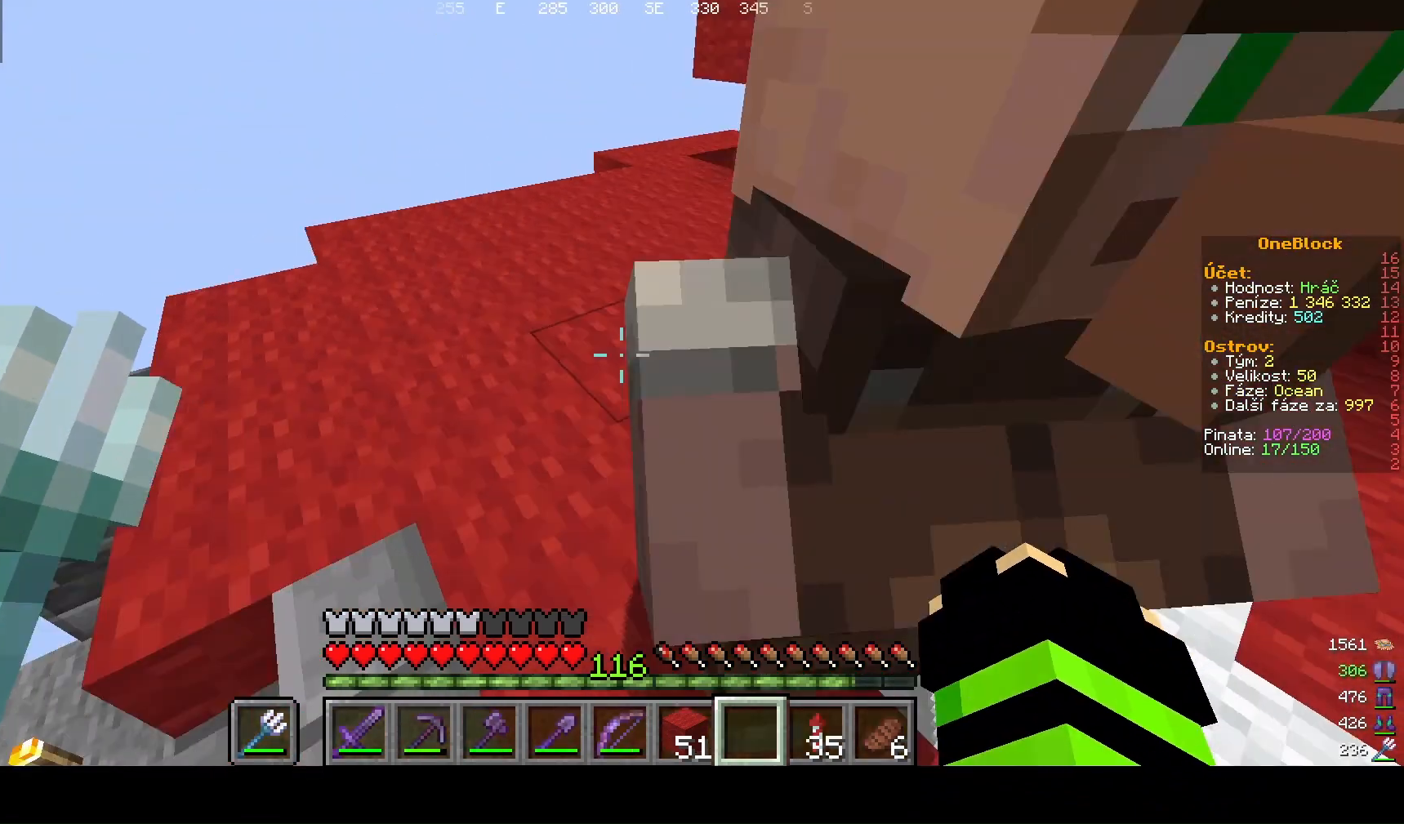
{"keys": ["d"], "mouse": [], "events": [[67, "w", "up"], [133, "s", "down"], [267, "a", "up"], [400, "s", "up"], [433, "d", "down"]]}
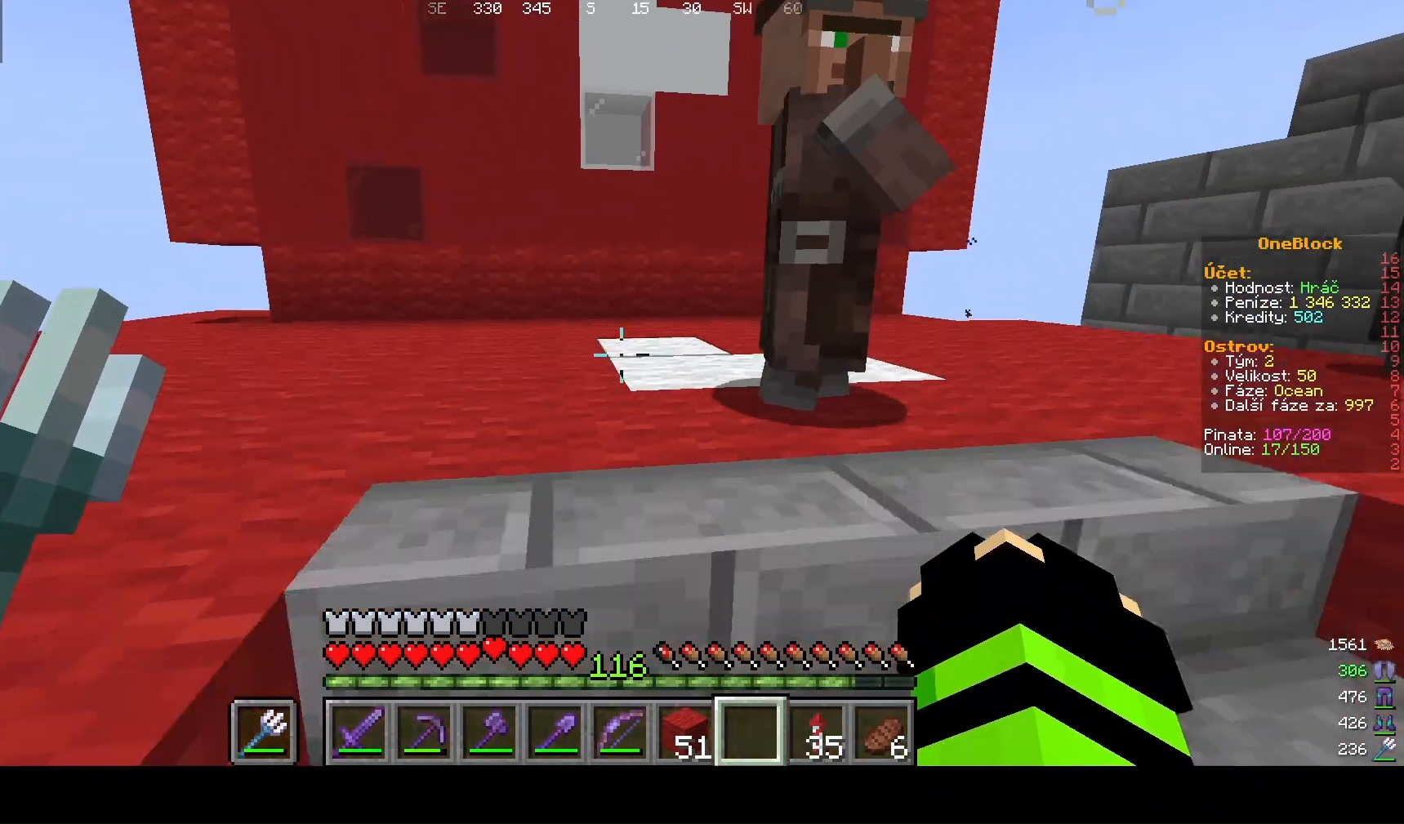
{"keys": [], "mouse": [], "events": [[133, "d", "up"]]}
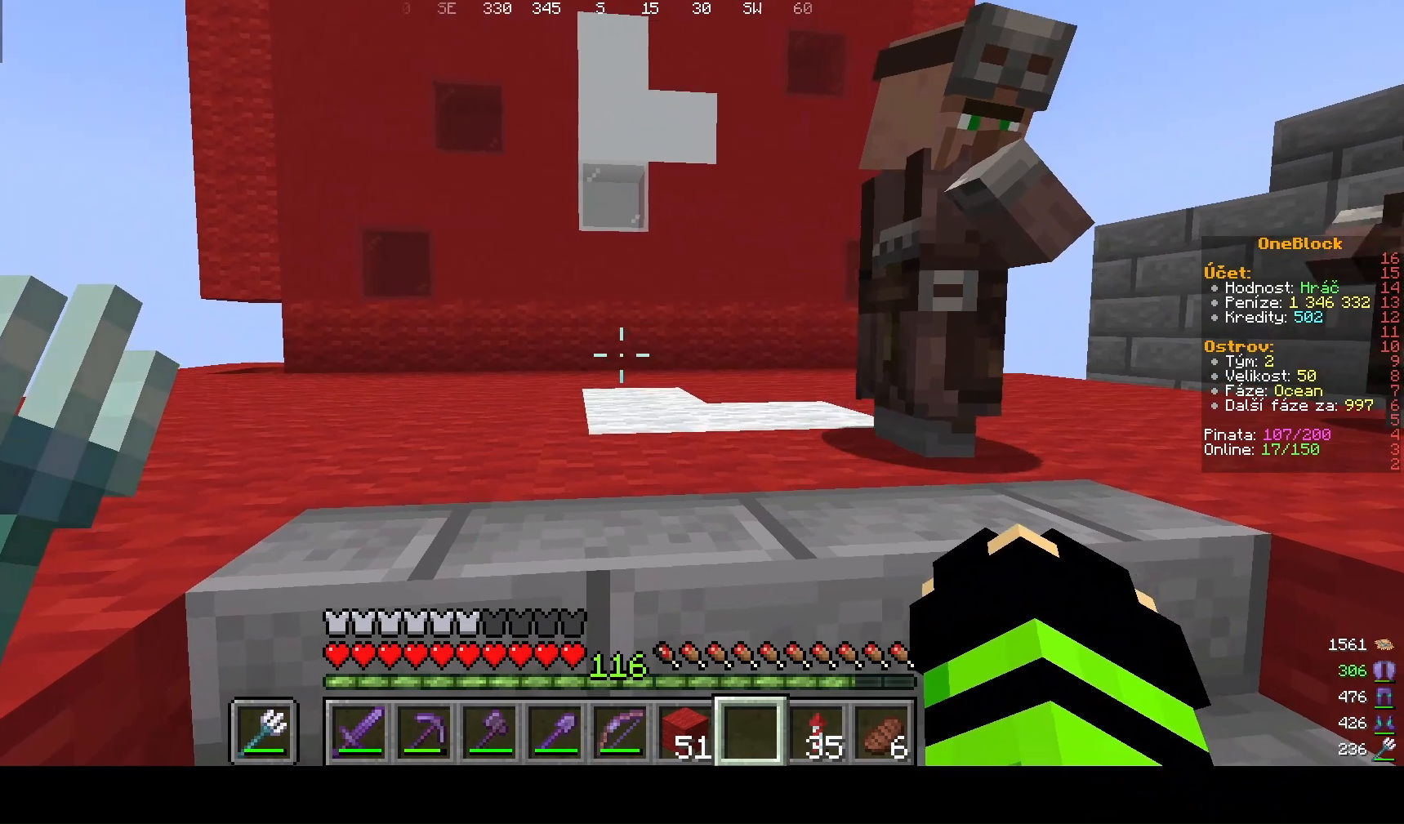
{"keys": [], "mouse": [], "events": [[167, "d", "down"], [300, "d", "up"]]}
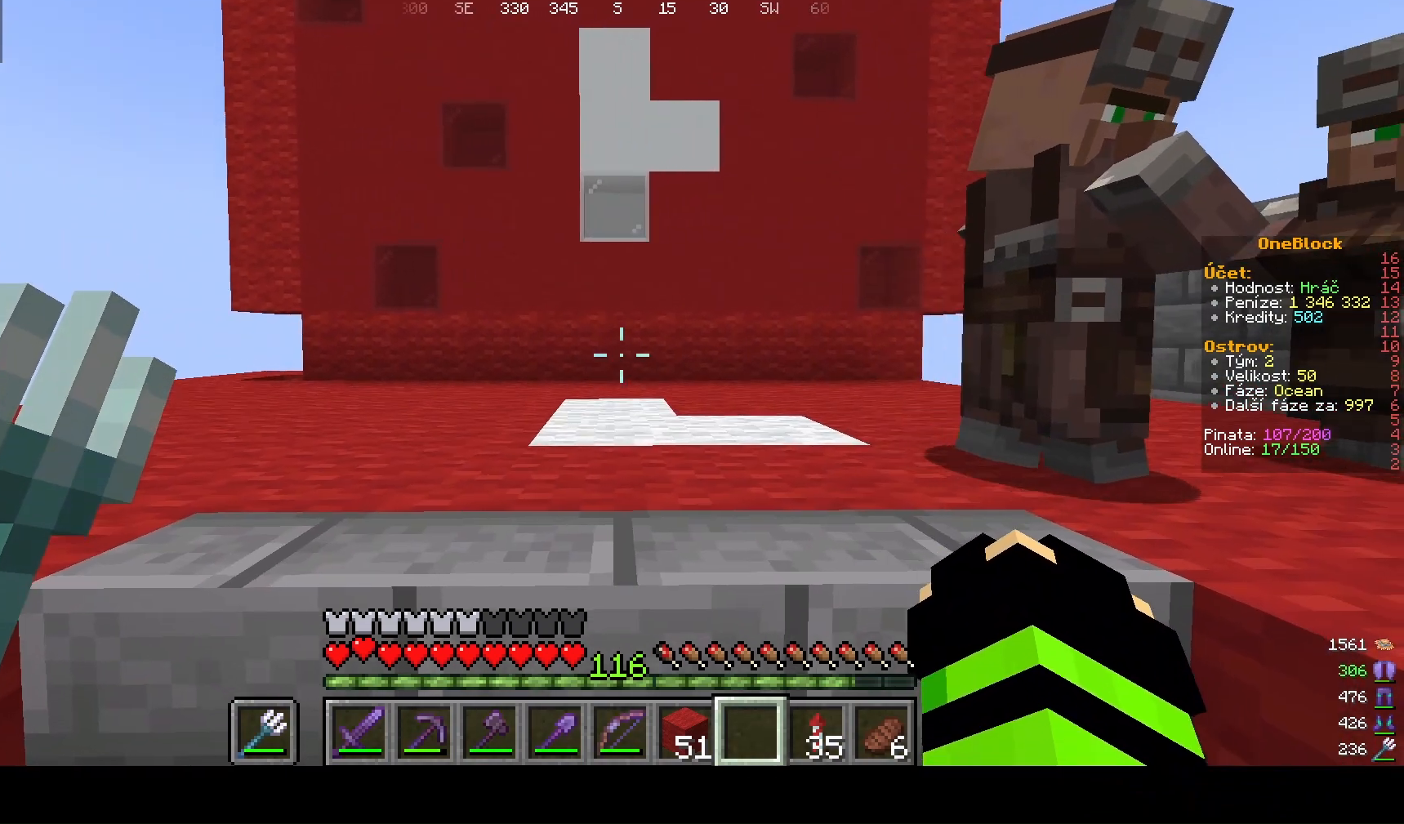
{"keys": [], "mouse": [], "events": []}
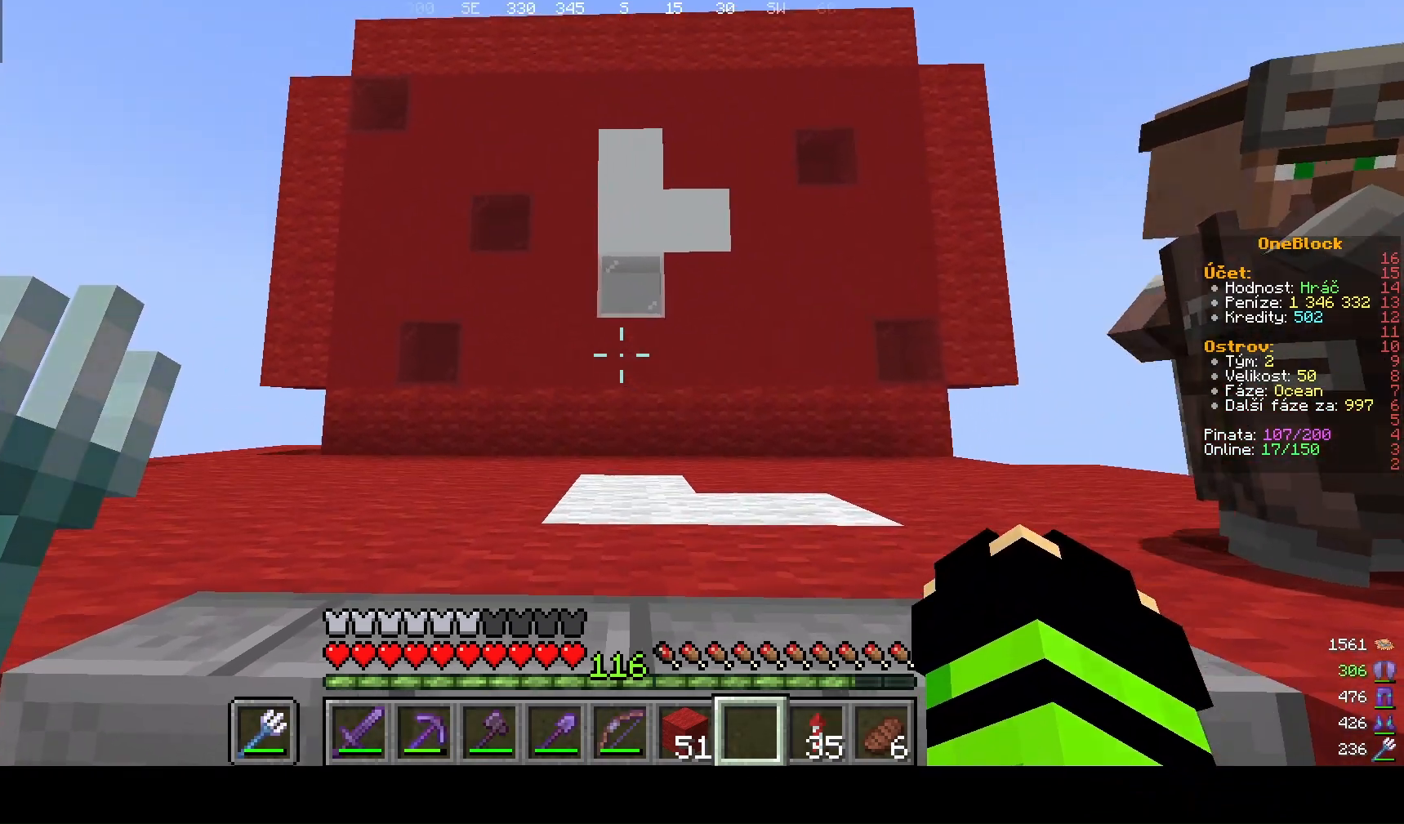
{"keys": ["a", "w"], "mouse": [], "events": [[133, "w", "down"], [300, "a", "down"]]}
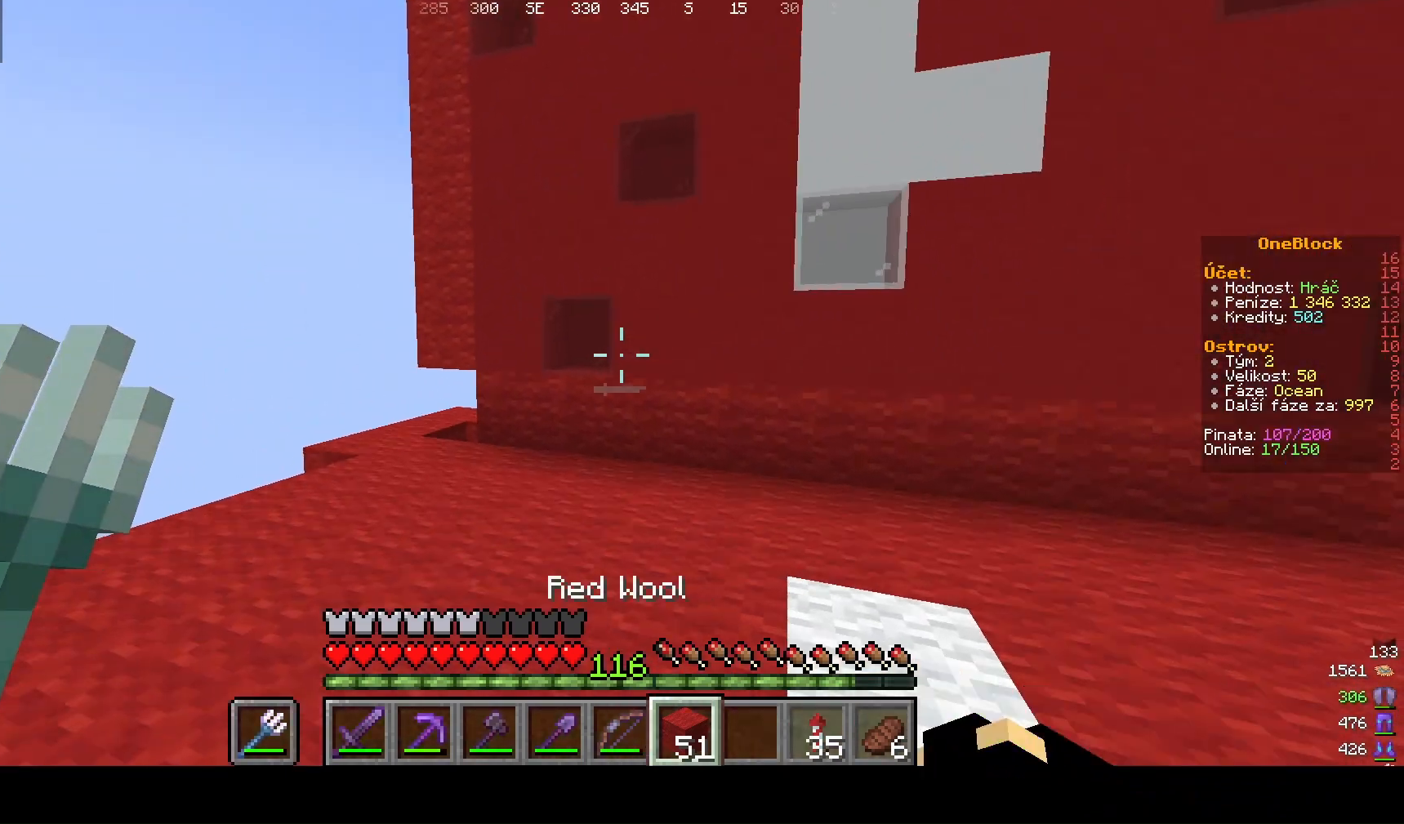
{"keys": ["w"], "mouse": [], "events": [[67, "a", "up"]]}
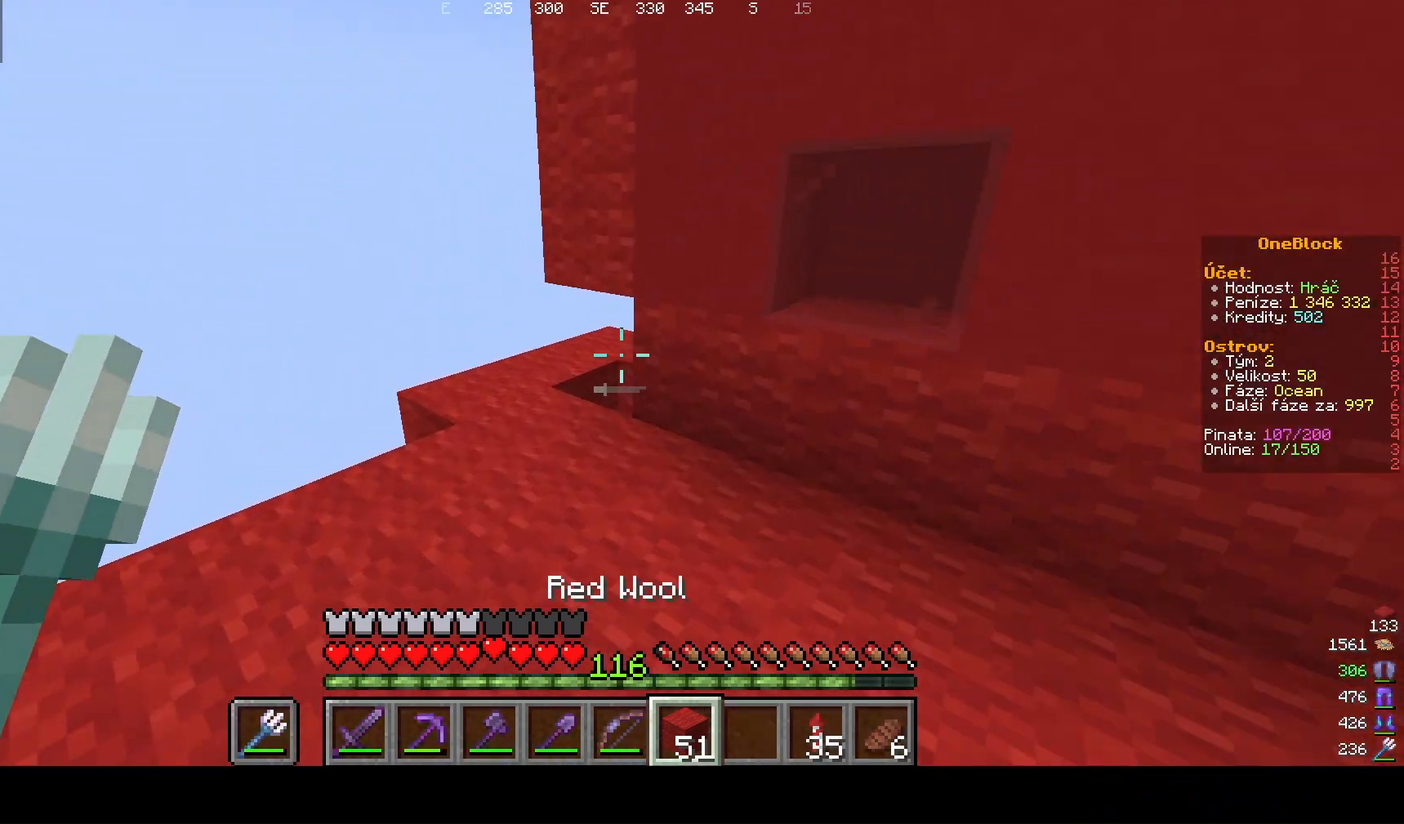
{"keys": ["a", "w"], "mouse": [], "events": [[233, "w", "up"], [433, "a", "down"], [500, "w", "down"]]}
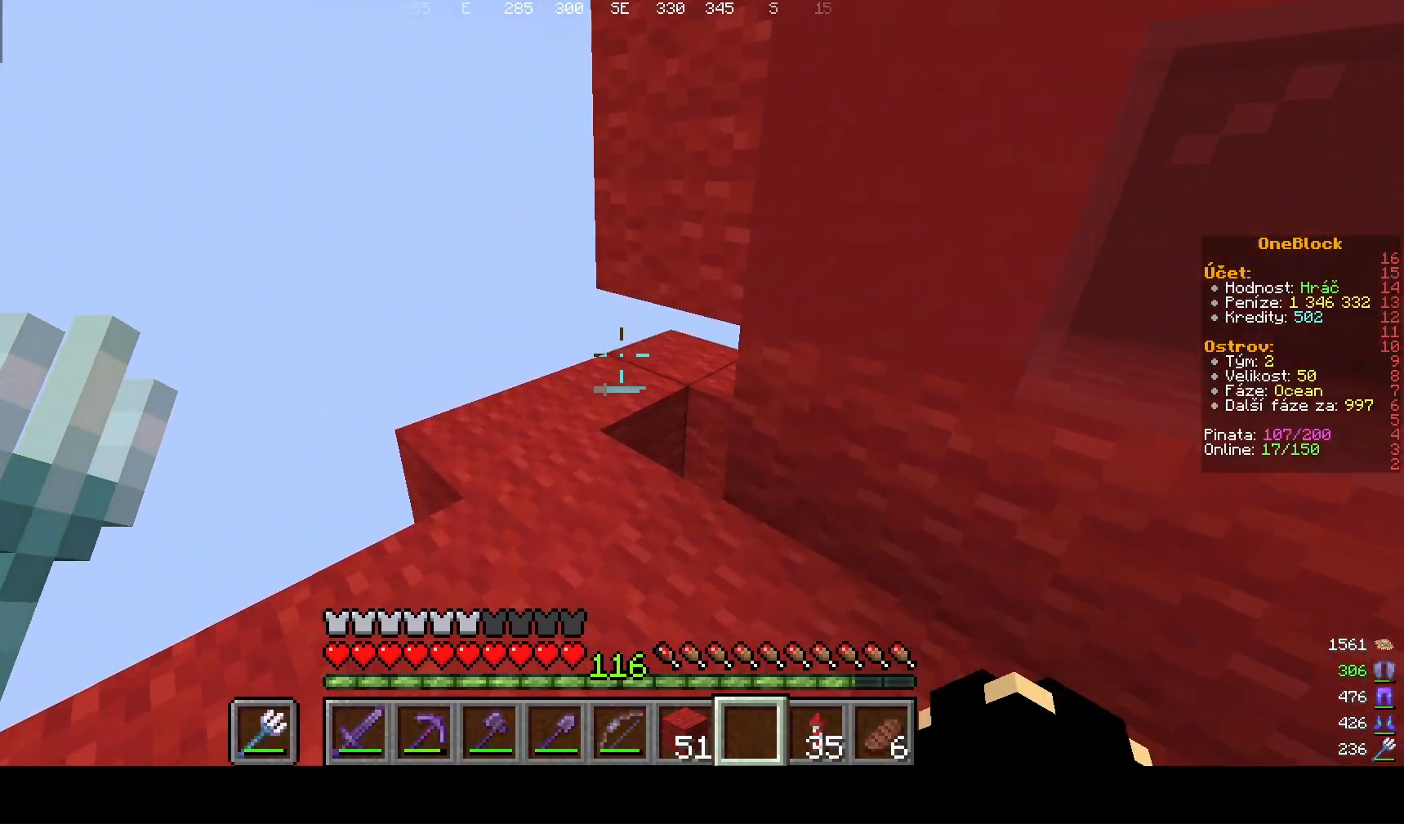
{"keys": ["w"], "mouse": [], "events": [[133, "a", "up"]]}
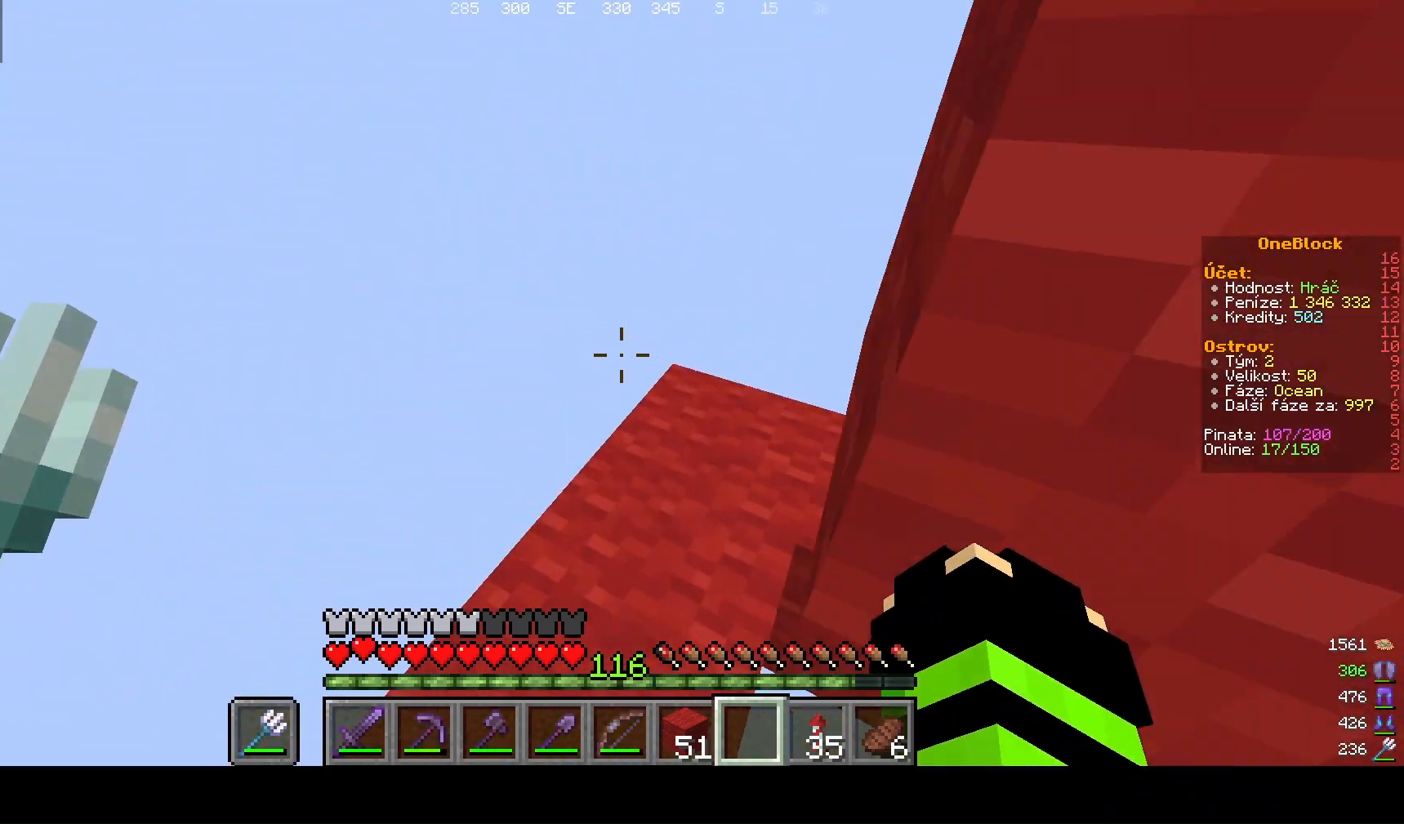
{"keys": ["w"], "mouse": [], "events": [[67, "a", "down"], [267, "a", "up"]]}